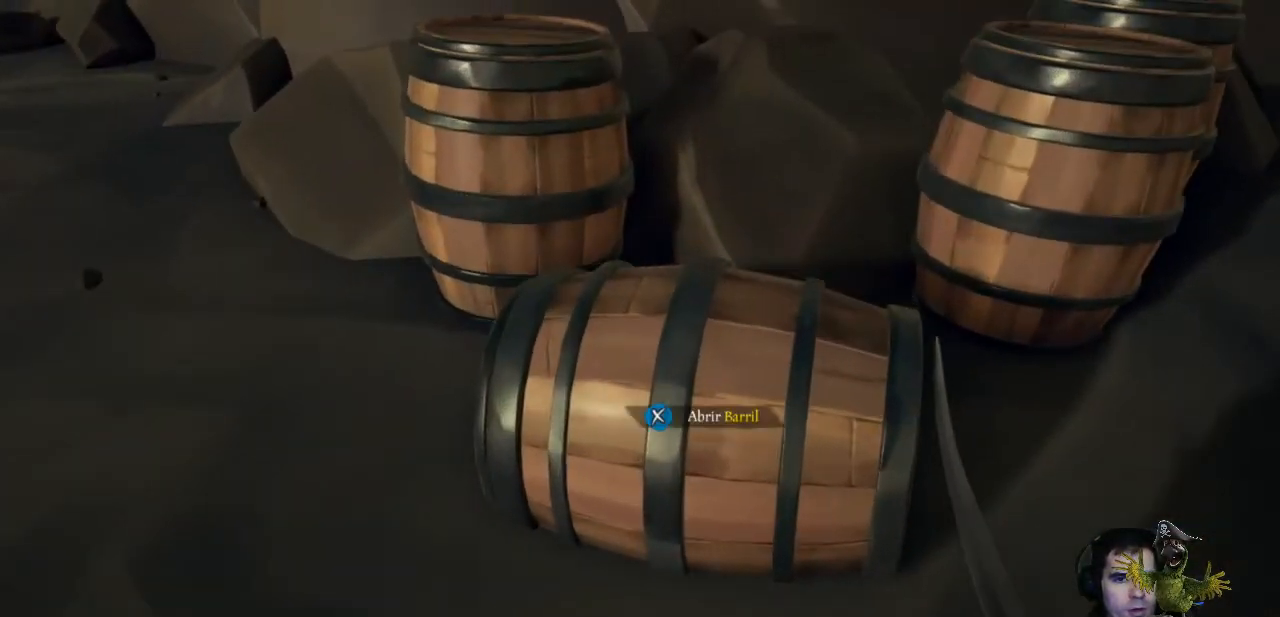
Gameplay with a controller (Xbox layout); each line is a JSON object with the inputs held at the frame after it. "events" lists button and stick changes between this image and that frame as [ms after this image, input, new state], when the widget could be followed in between. Not read: R3.
{"buttons": [], "left_stick": "center", "right_stick": "center", "events": [[333, "X", "down"], [433, "X", "up"]]}
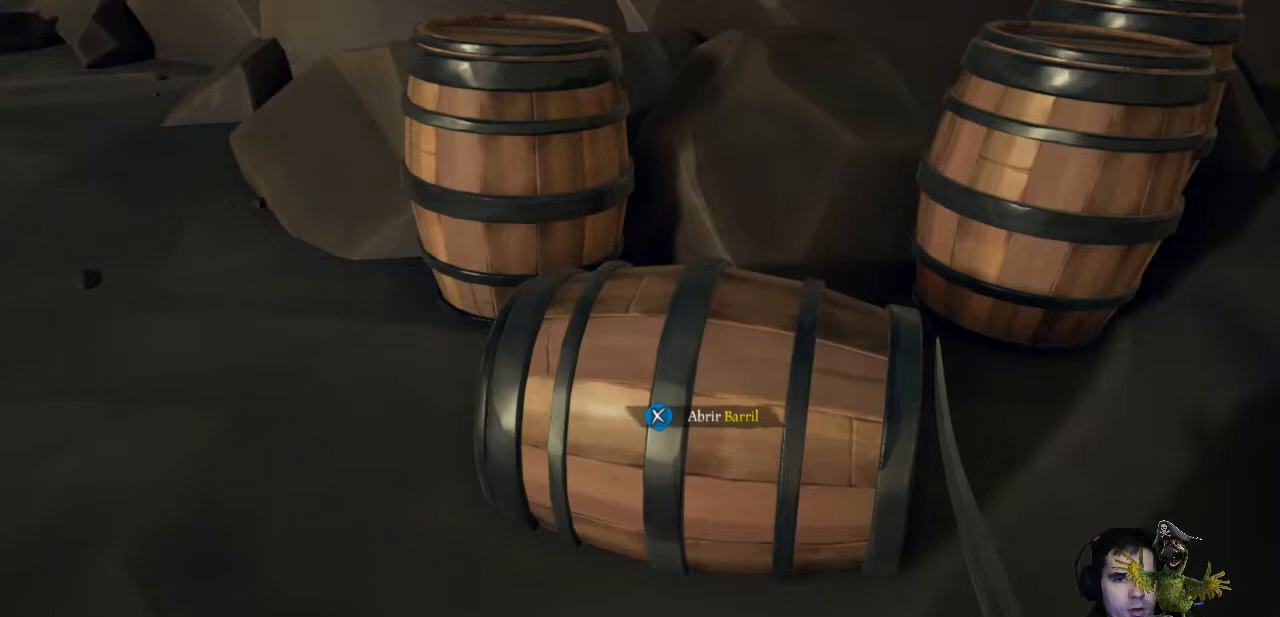
{"buttons": ["A"], "left_stick": "center", "right_stick": "center", "events": [[200, "A", "down"], [300, "A", "up"], [433, "A", "down"]]}
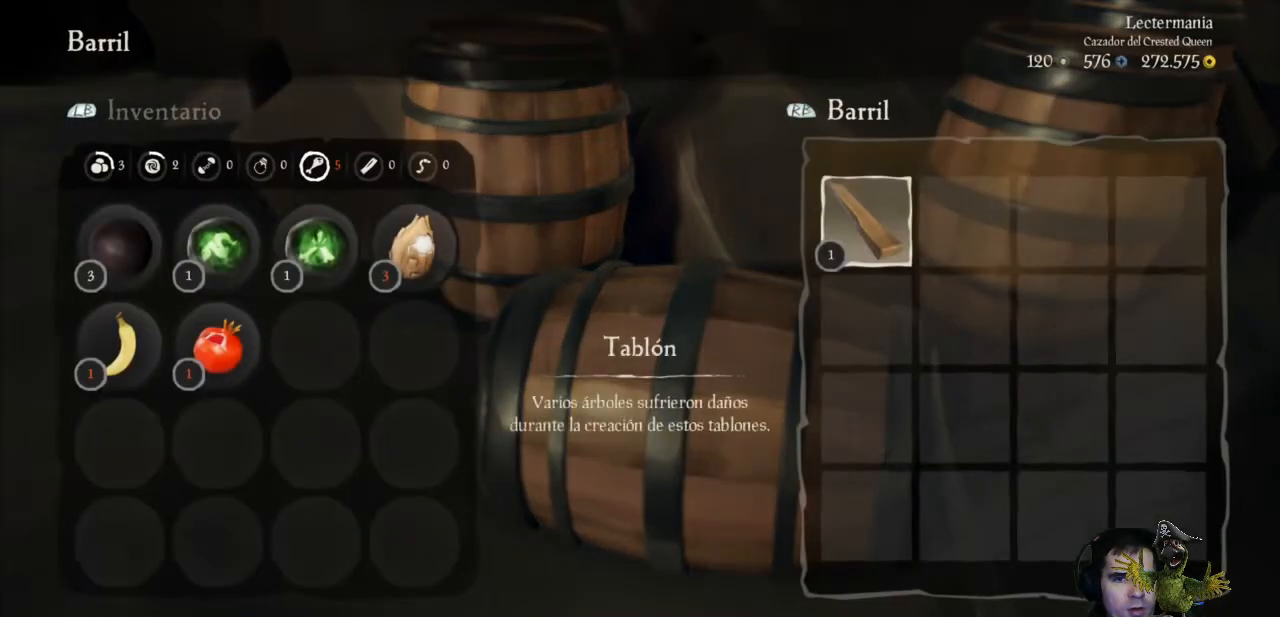
{"buttons": [], "left_stick": "center", "right_stick": "center", "events": [[33, "A", "up"], [133, "A", "down"], [200, "A", "up"], [400, "B", "down"], [500, "B", "up"]]}
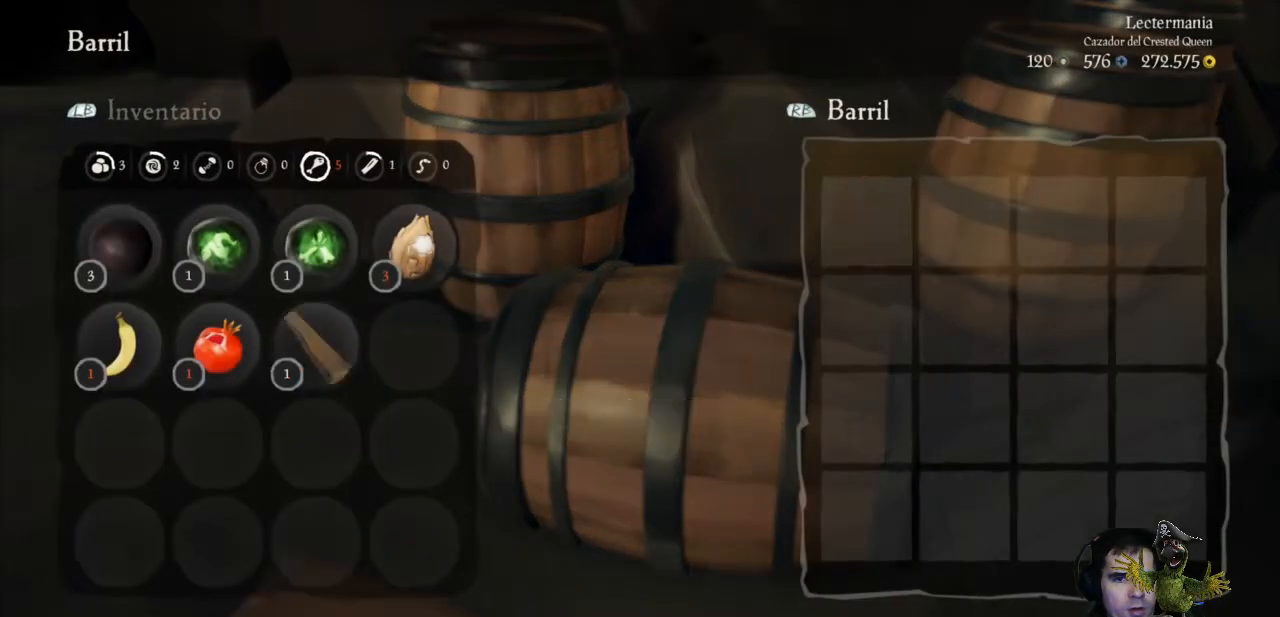
{"buttons": [], "left_stick": "up-right", "right_stick": "center", "events": [[33, "left_stick", "right"], [167, "left_stick", "up-right"], [267, "right_stick", "up"], [467, "right_stick", "center"]]}
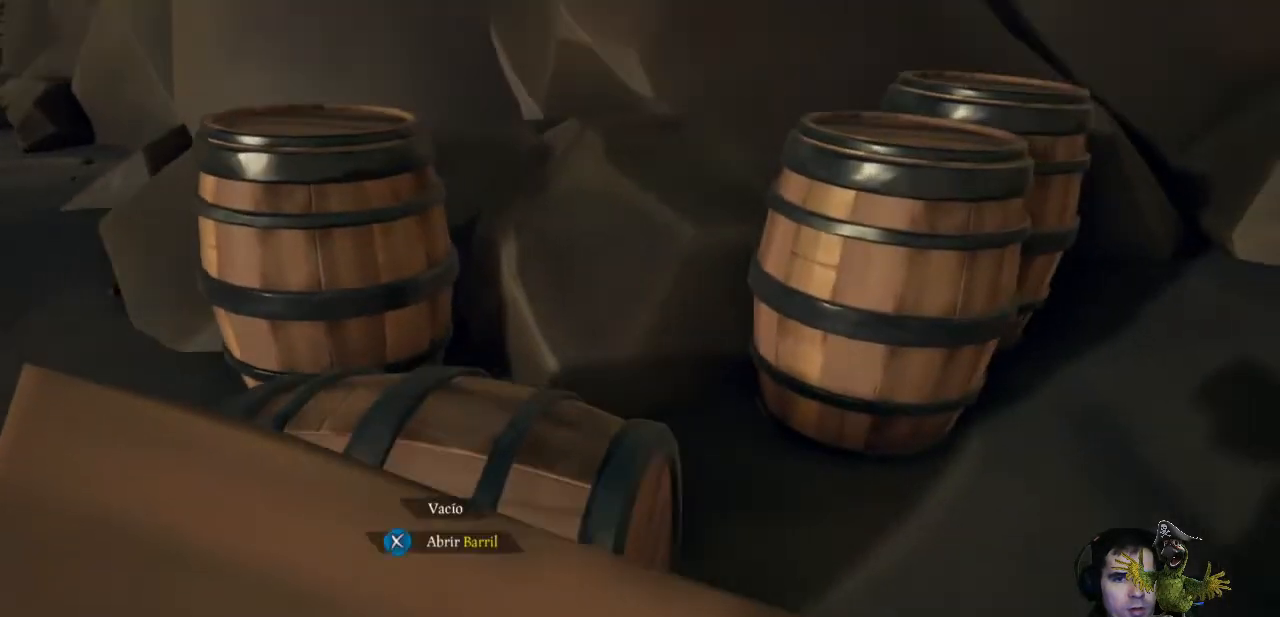
{"buttons": [], "left_stick": "center", "right_stick": "center", "events": [[33, "left_stick", "center"], [100, "X", "down"], [200, "X", "up"]]}
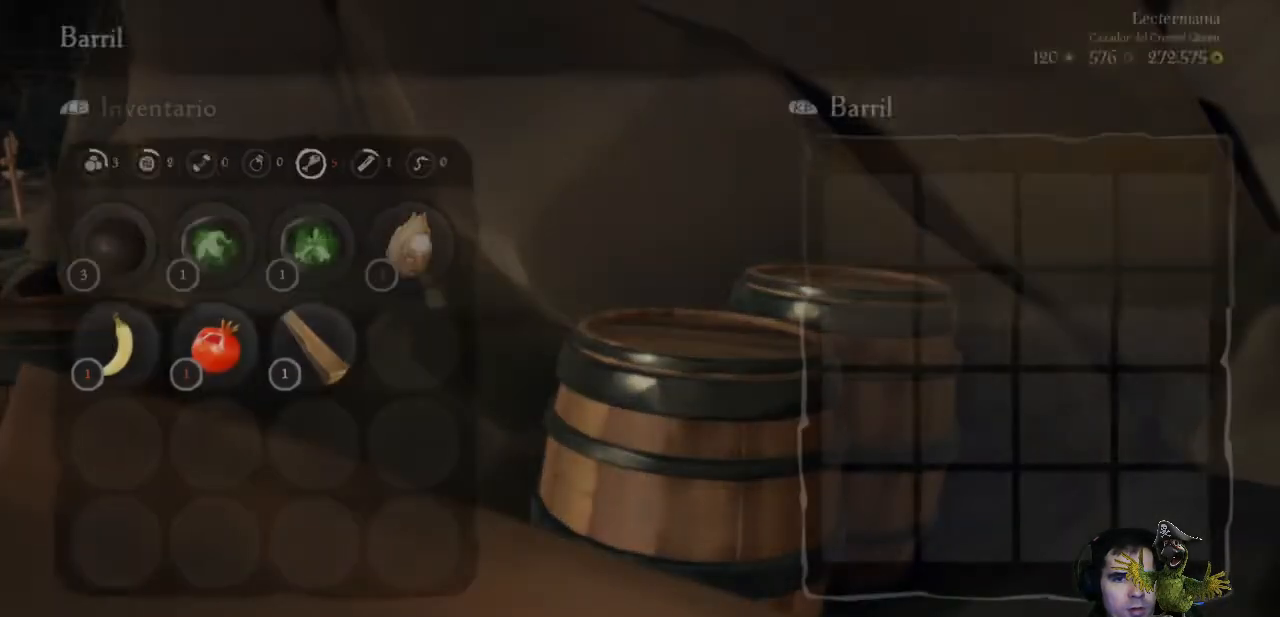
{"buttons": ["B"], "left_stick": "center", "right_stick": "center", "events": [[467, "B", "down"]]}
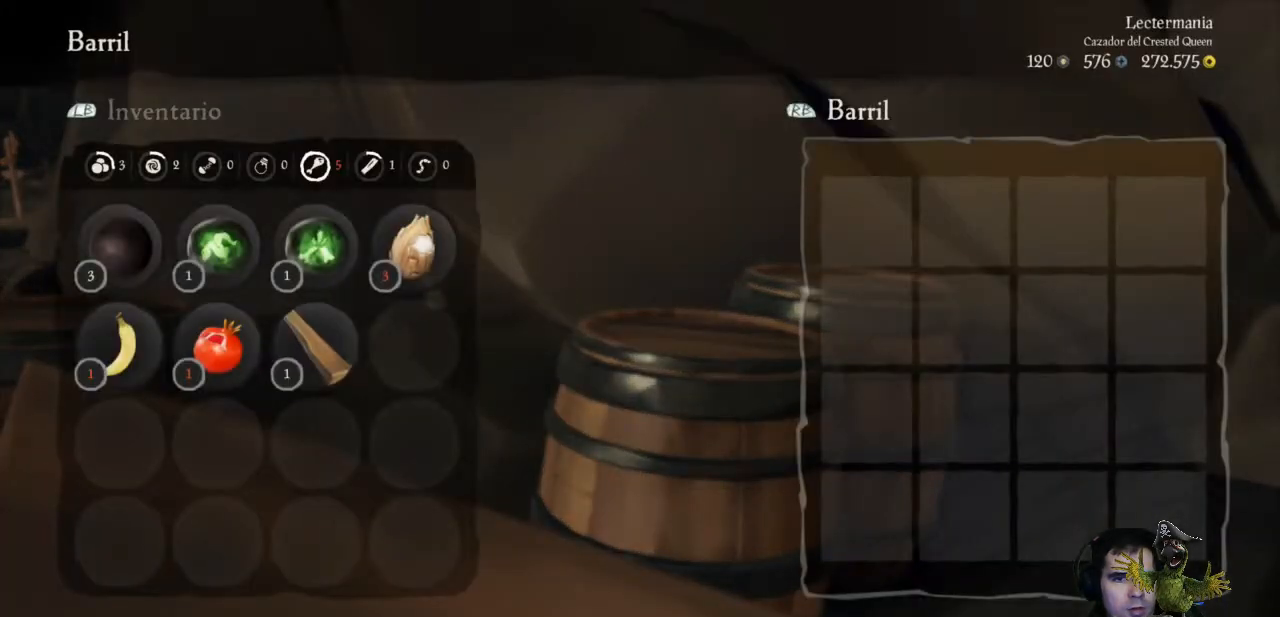
{"buttons": [], "left_stick": "up-right", "right_stick": "center", "events": [[67, "B", "up"], [133, "left_stick", "up-right"]]}
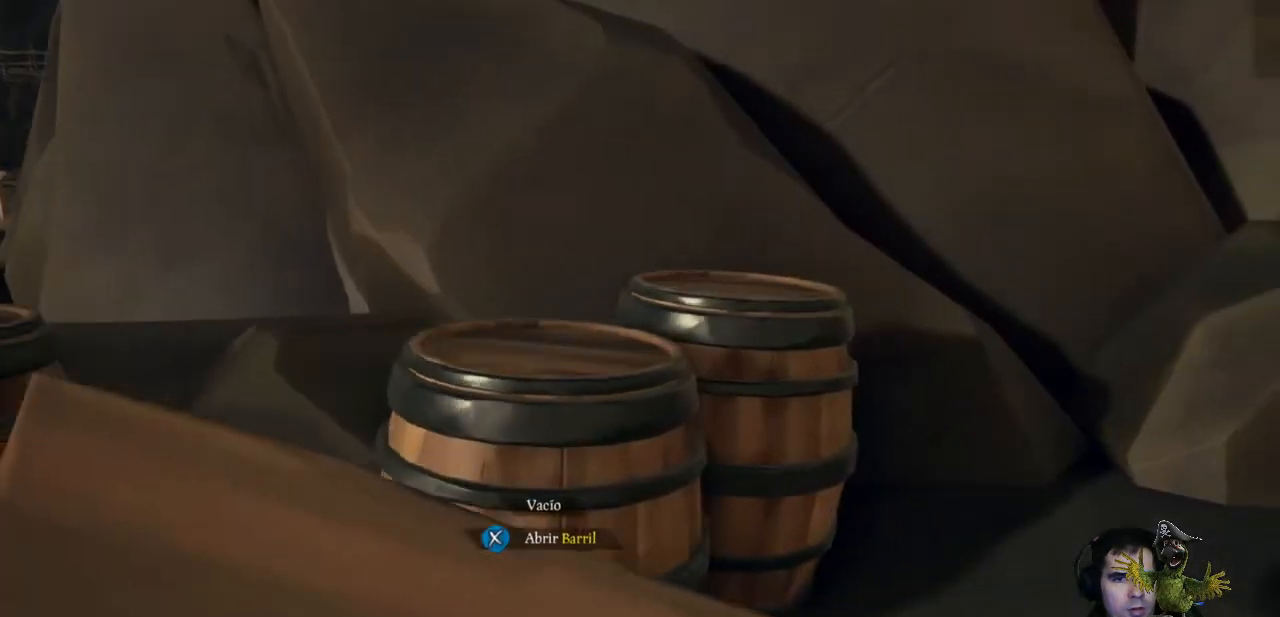
{"buttons": [], "left_stick": "center", "right_stick": "left", "events": [[33, "right_stick", "left"], [133, "left_stick", "center"], [167, "right_stick", "center"], [367, "right_stick", "left"]]}
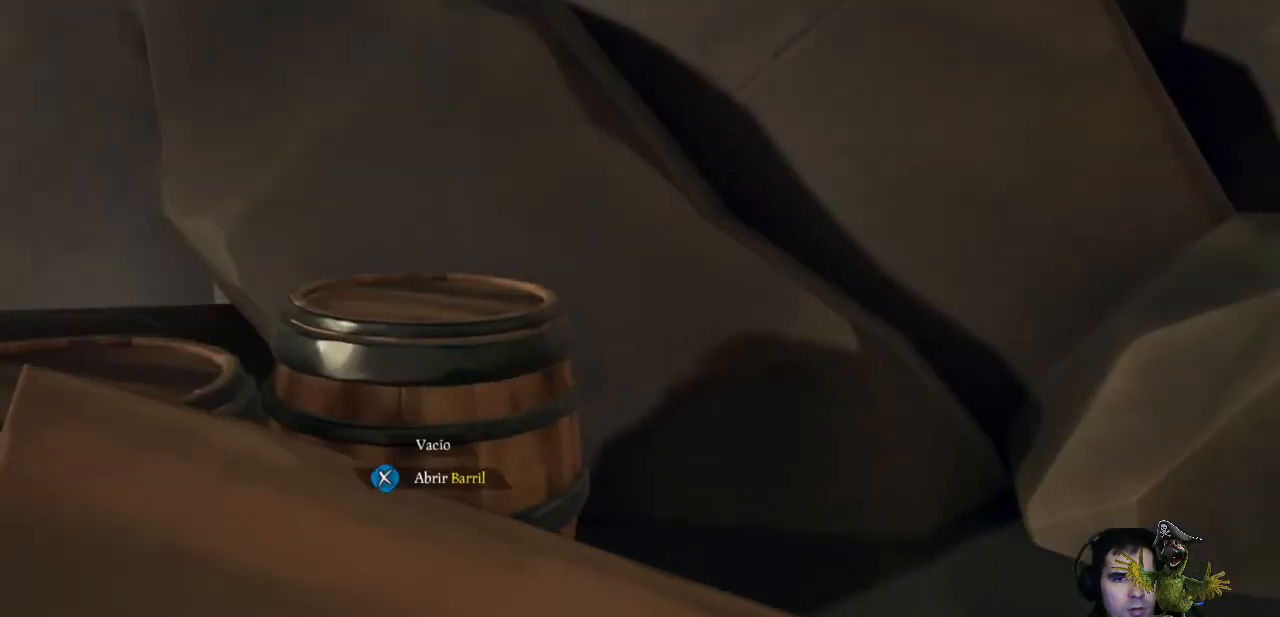
{"buttons": [], "left_stick": "left", "right_stick": "up-left", "events": [[67, "right_stick", "center"], [300, "left_stick", "left"], [467, "right_stick", "up-left"]]}
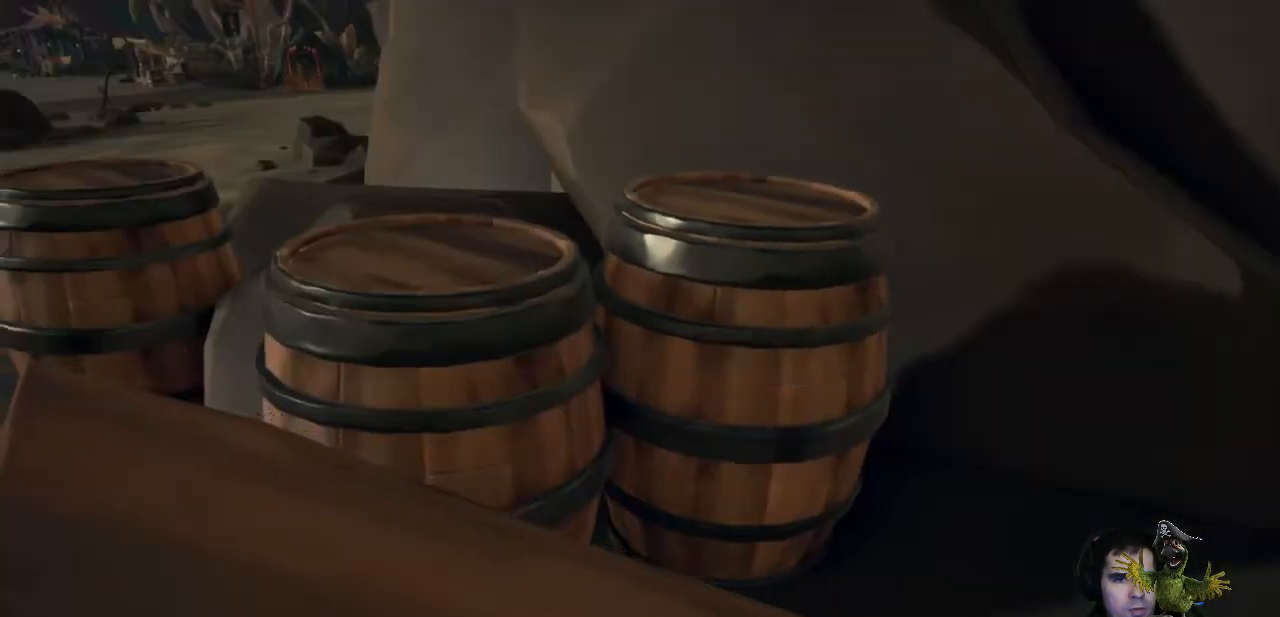
{"buttons": [], "left_stick": "left", "right_stick": "right", "events": [[100, "right_stick", "center"], [333, "right_stick", "right"]]}
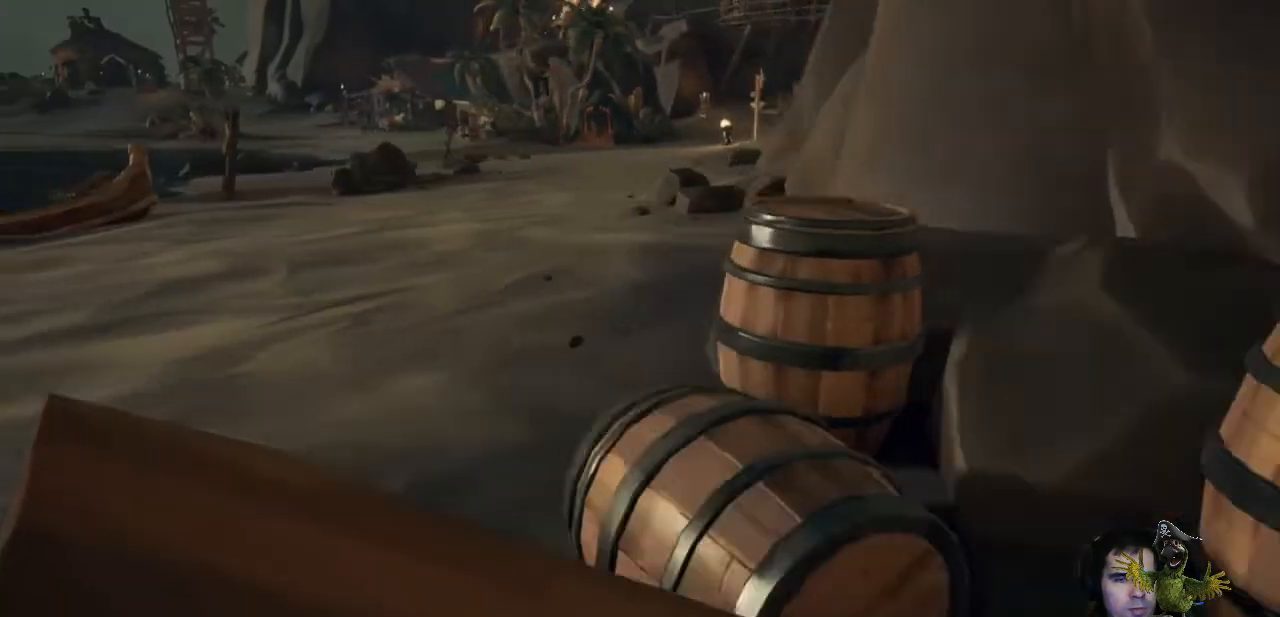
{"buttons": [], "left_stick": "up-left", "right_stick": "center", "events": [[200, "right_stick", "center"], [233, "left_stick", "up-left"]]}
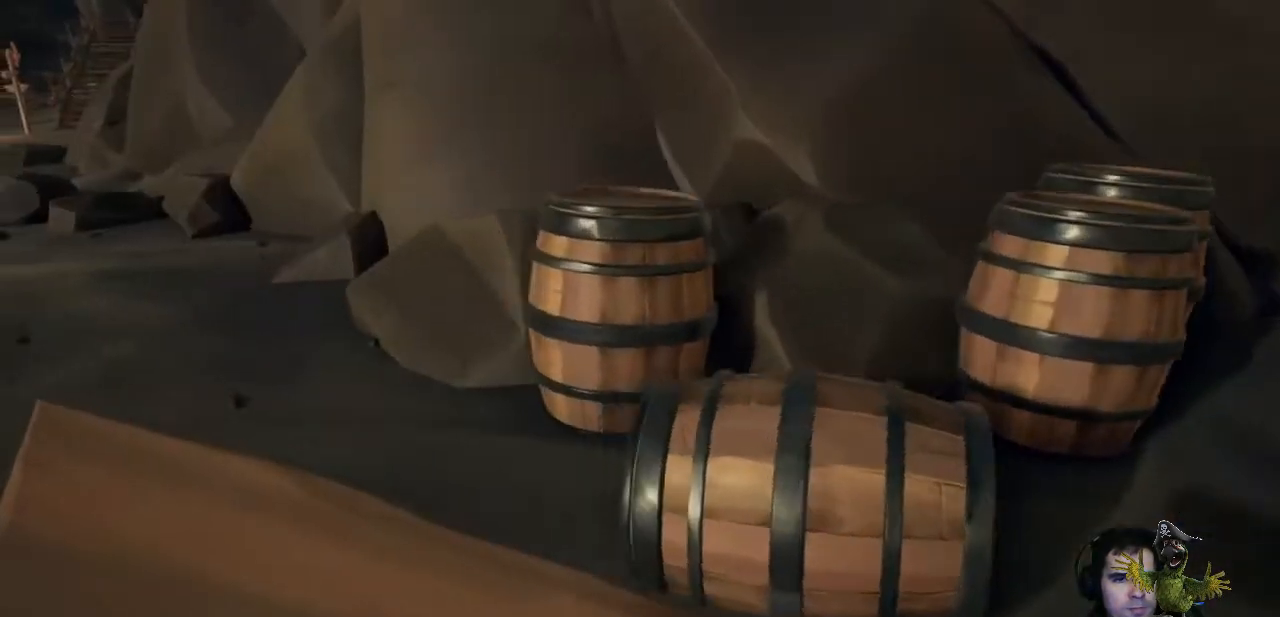
{"buttons": [], "left_stick": "center", "right_stick": "center", "events": [[33, "left_stick", "up"], [133, "left_stick", "center"], [167, "right_stick", "right"], [333, "right_stick", "center"]]}
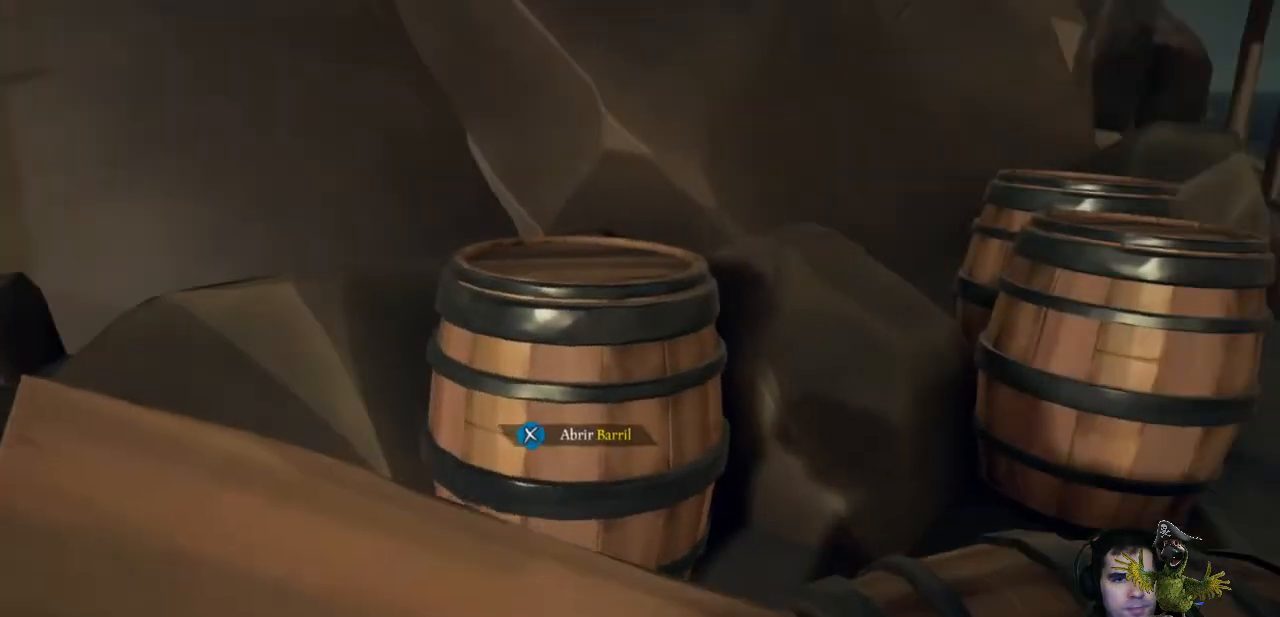
{"buttons": [], "left_stick": "center", "right_stick": "center", "events": []}
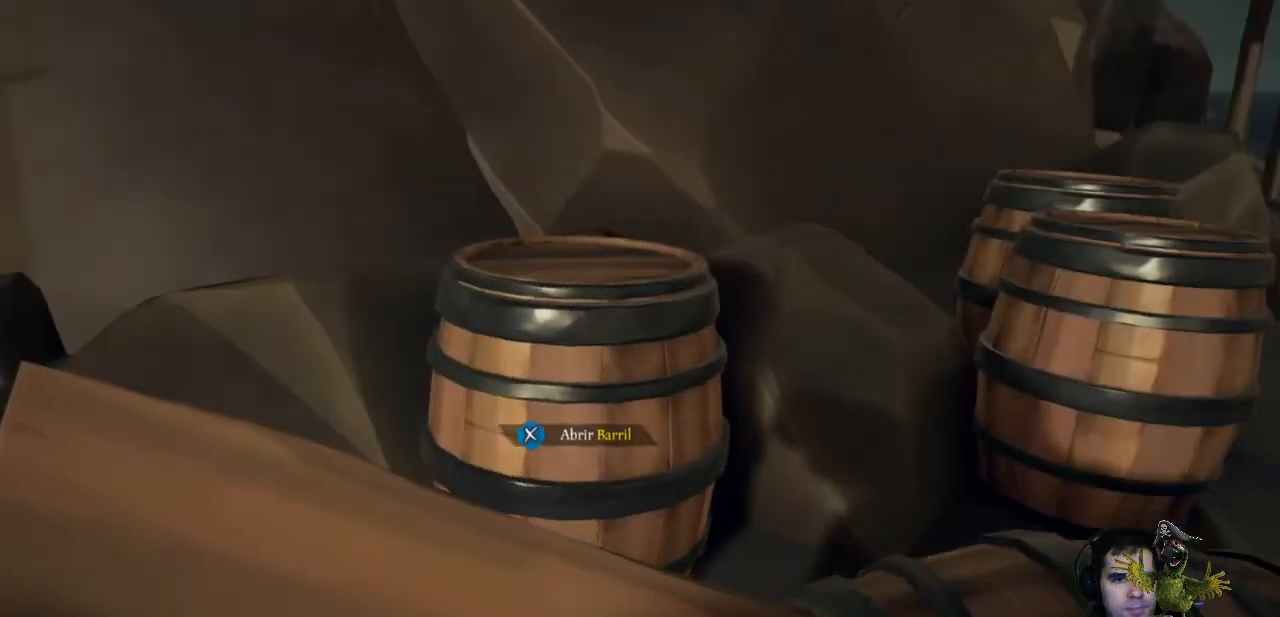
{"buttons": [], "left_stick": "center", "right_stick": "center", "events": [[133, "X", "down"], [233, "X", "up"]]}
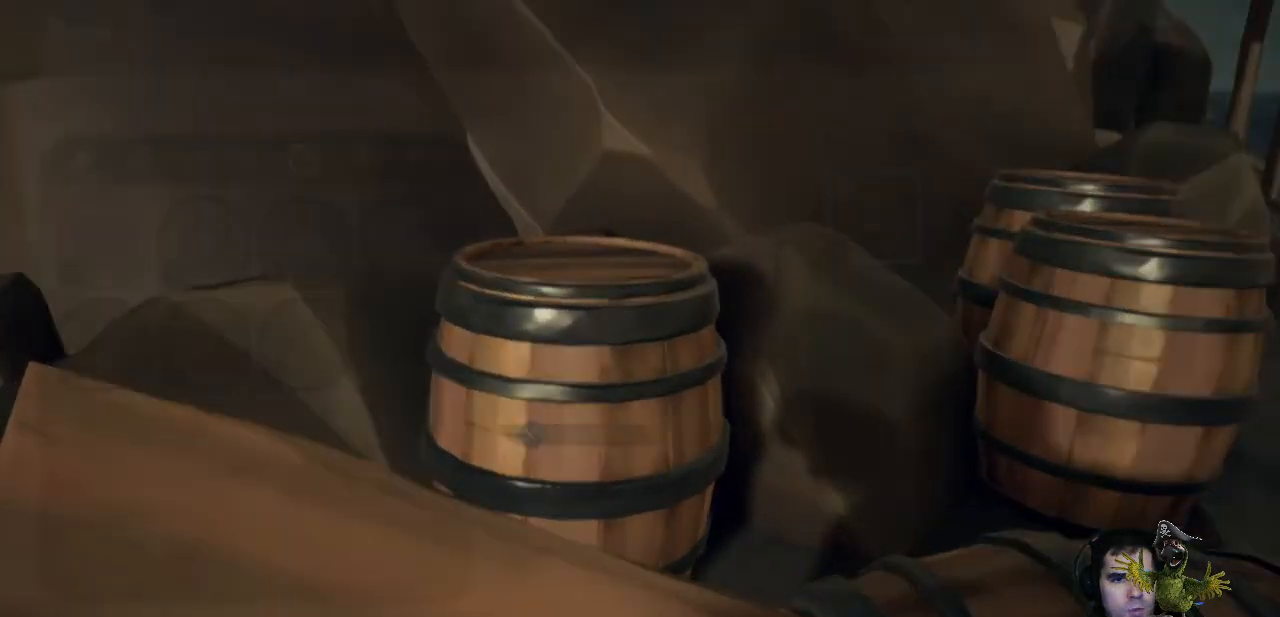
{"buttons": ["A"], "left_stick": "center", "right_stick": "center", "events": [[267, "A", "down"], [400, "A", "up"], [500, "A", "down"]]}
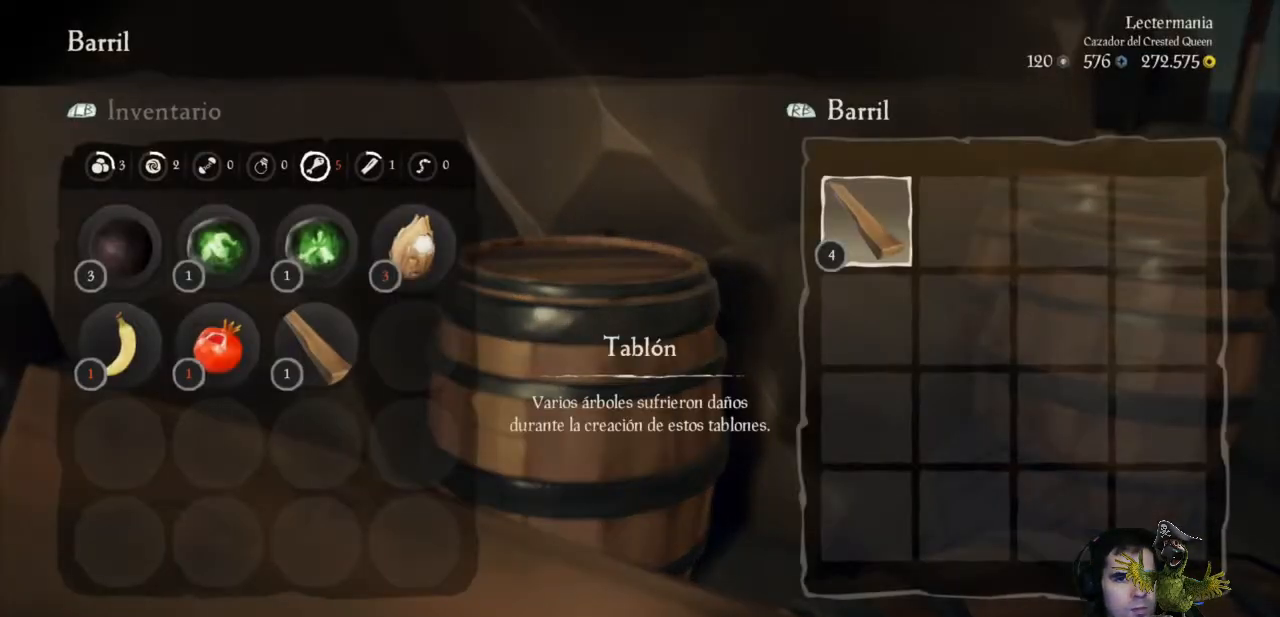
{"buttons": ["B"], "left_stick": "down", "right_stick": "center", "events": [[67, "A", "up"], [200, "A", "down"], [300, "A", "up"], [400, "B", "down"], [433, "left_stick", "down"]]}
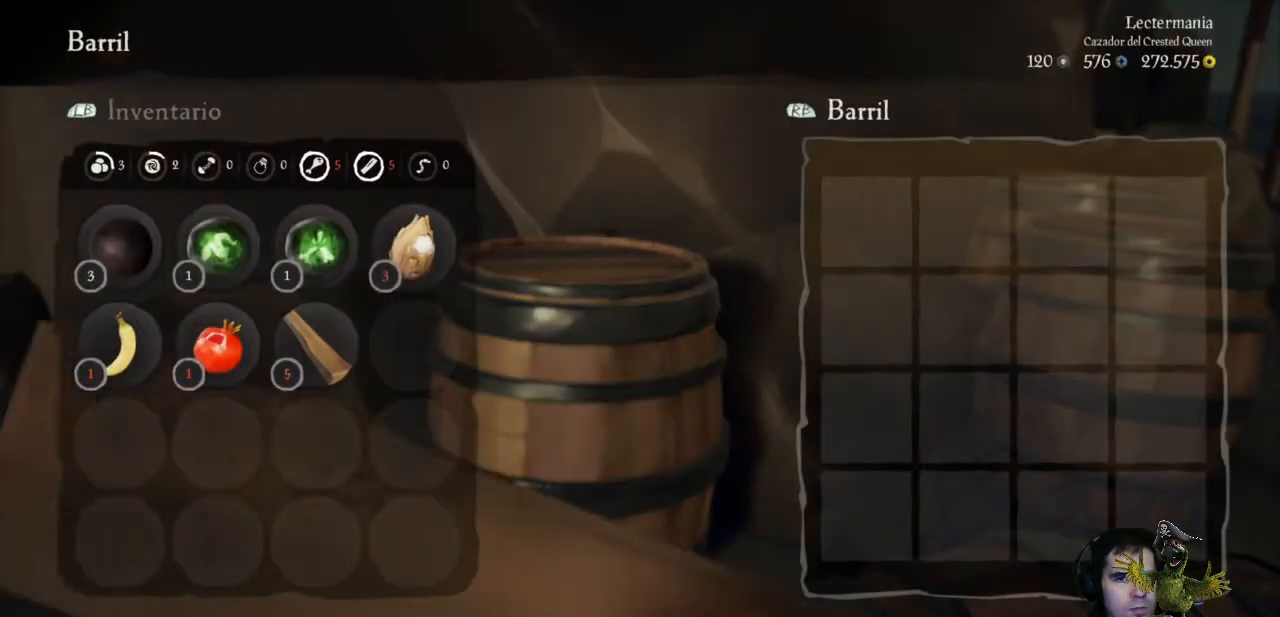
{"buttons": [], "left_stick": "down-right", "right_stick": "up-right", "events": [[33, "B", "up"], [133, "left_stick", "down-right"], [267, "right_stick", "up-right"]]}
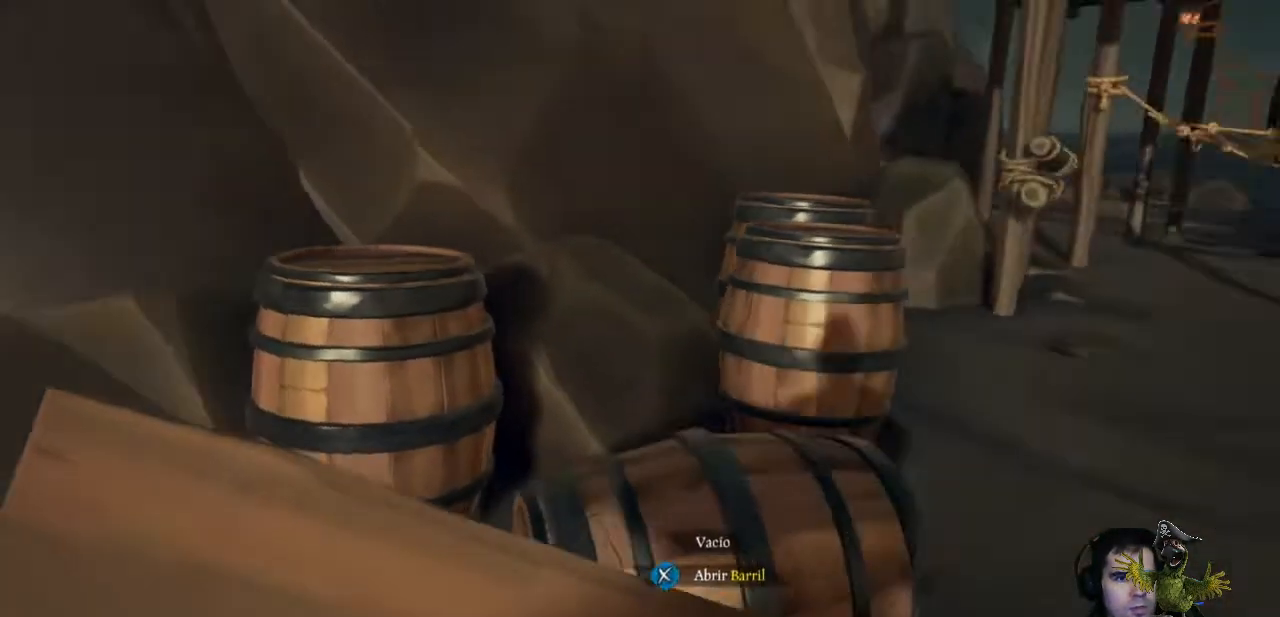
{"buttons": [], "left_stick": "right", "right_stick": "center", "events": [[33, "left_stick", "right"], [33, "right_stick", "center"], [133, "Y", "down"], [267, "Y", "up"]]}
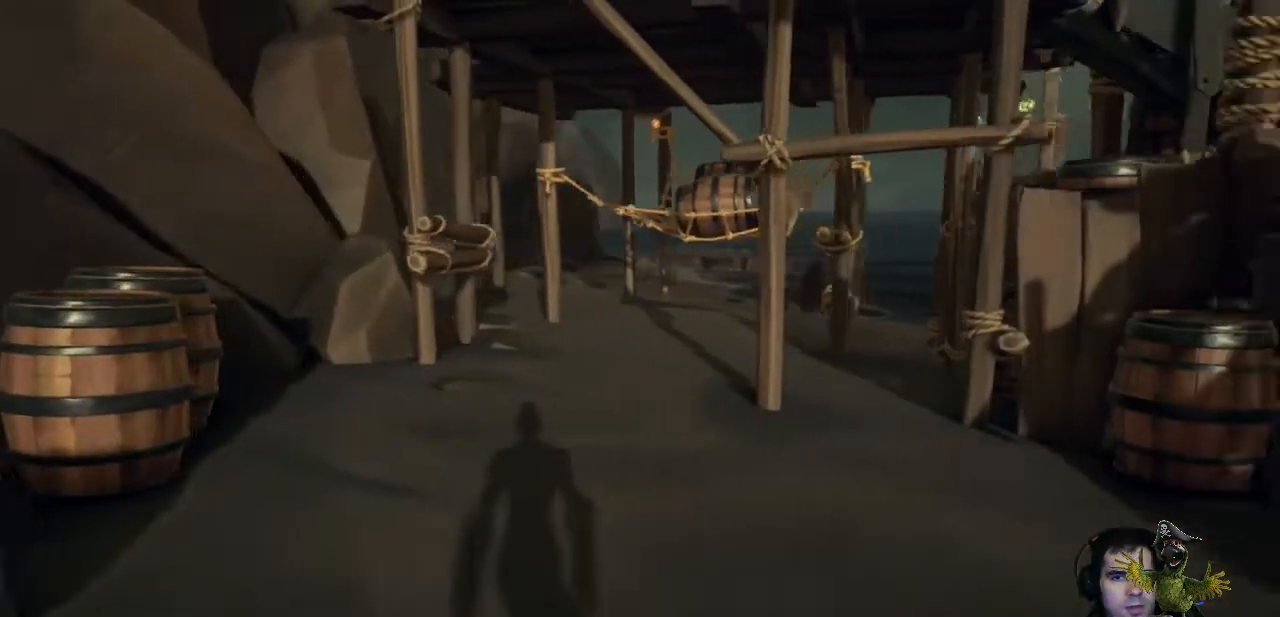
{"buttons": [], "left_stick": "right", "right_stick": "center", "events": [[400, "right_stick", "right"], [467, "right_stick", "center"]]}
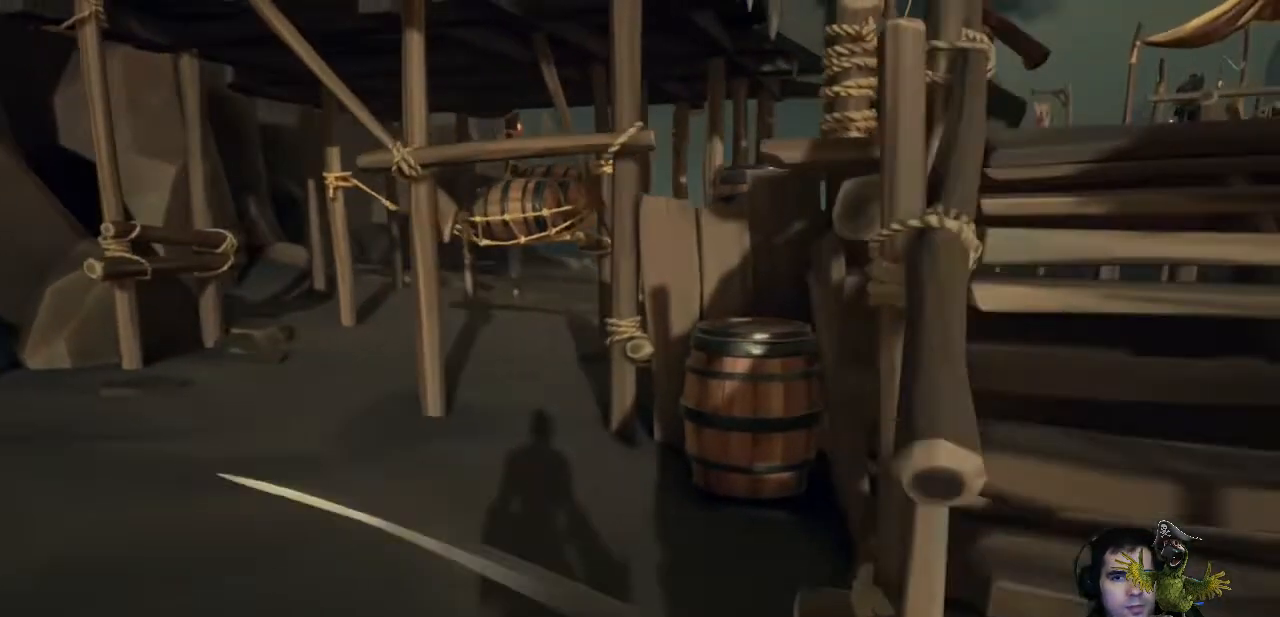
{"buttons": [], "left_stick": "left", "right_stick": "down-right", "events": [[67, "left_stick", "left"], [333, "right_stick", "down-right"]]}
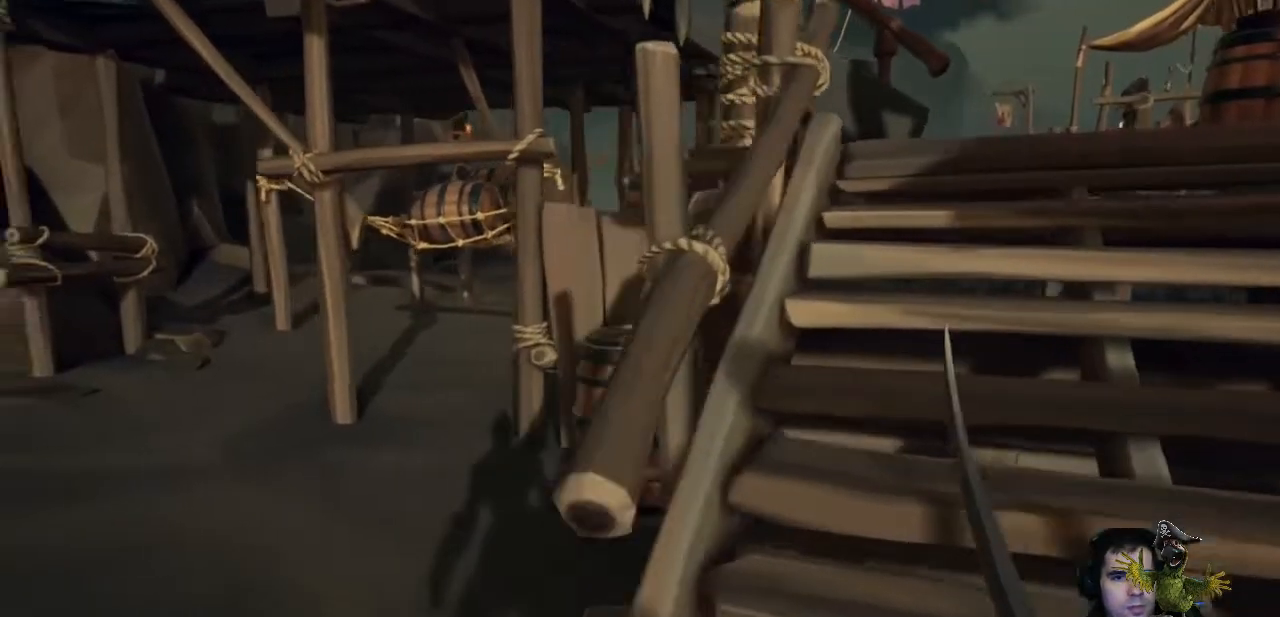
{"buttons": [], "left_stick": "up-left", "right_stick": "center", "events": [[100, "right_stick", "center"], [167, "left_stick", "up-left"]]}
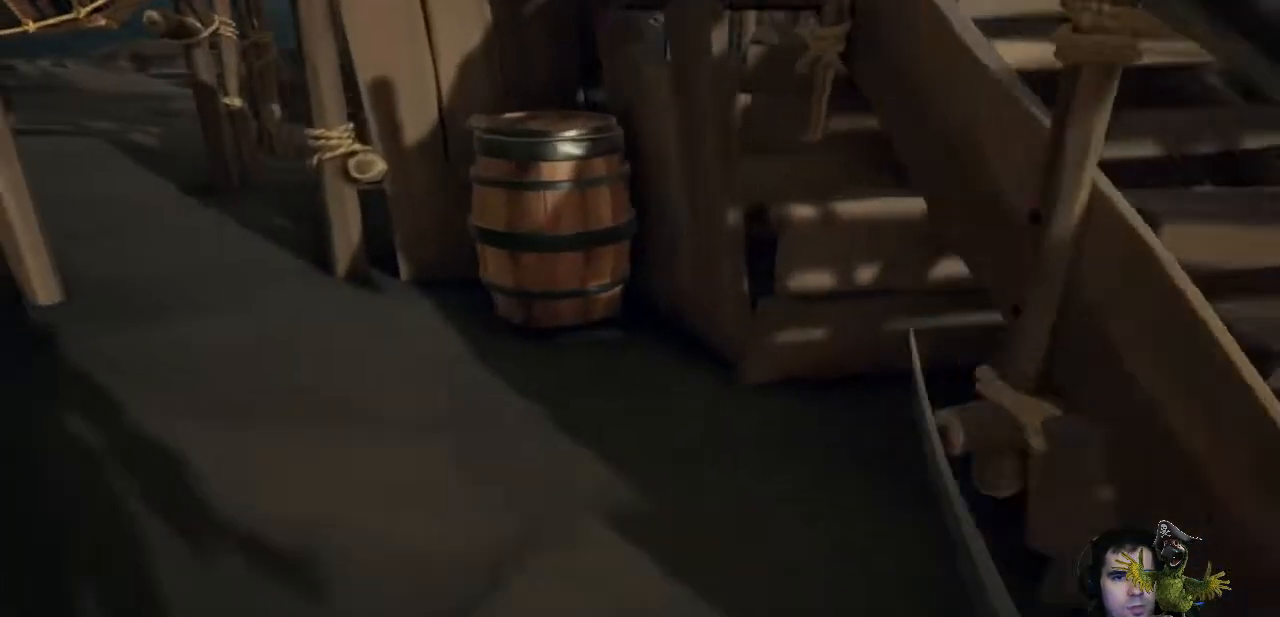
{"buttons": [], "left_stick": "center", "right_stick": "center", "events": [[167, "left_stick", "up"], [267, "left_stick", "up-right"], [433, "left_stick", "center"], [433, "right_stick", "right"], [500, "right_stick", "center"]]}
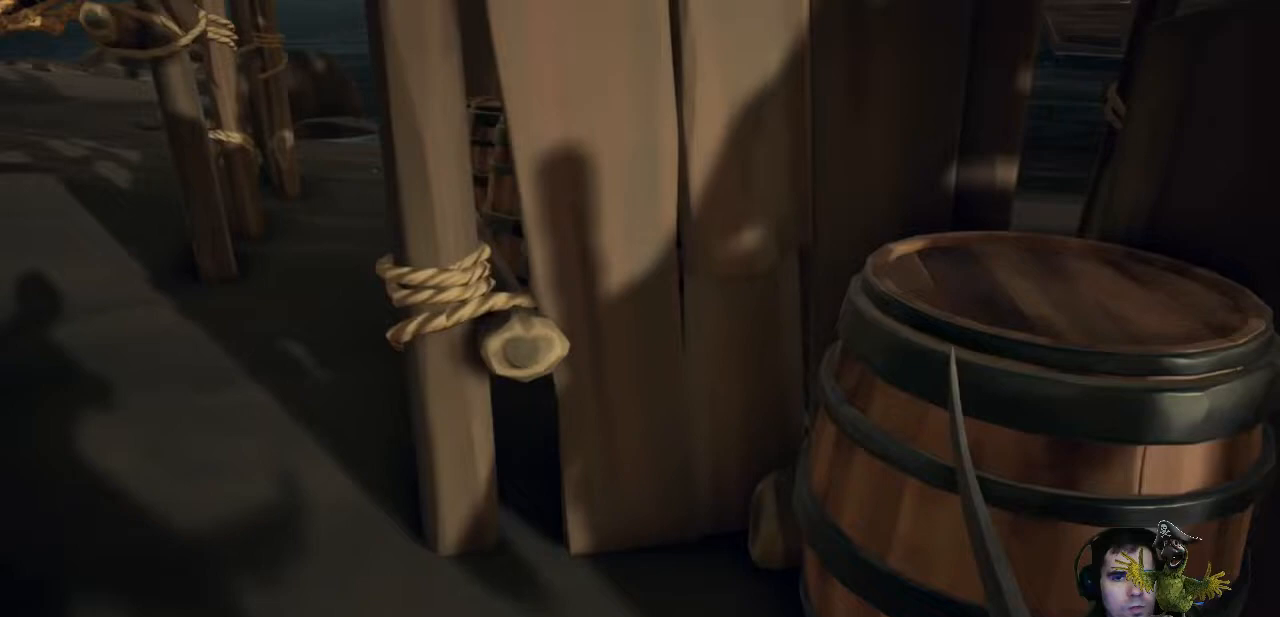
{"buttons": [], "left_stick": "center", "right_stick": "center", "events": [[333, "X", "down"], [433, "X", "up"]]}
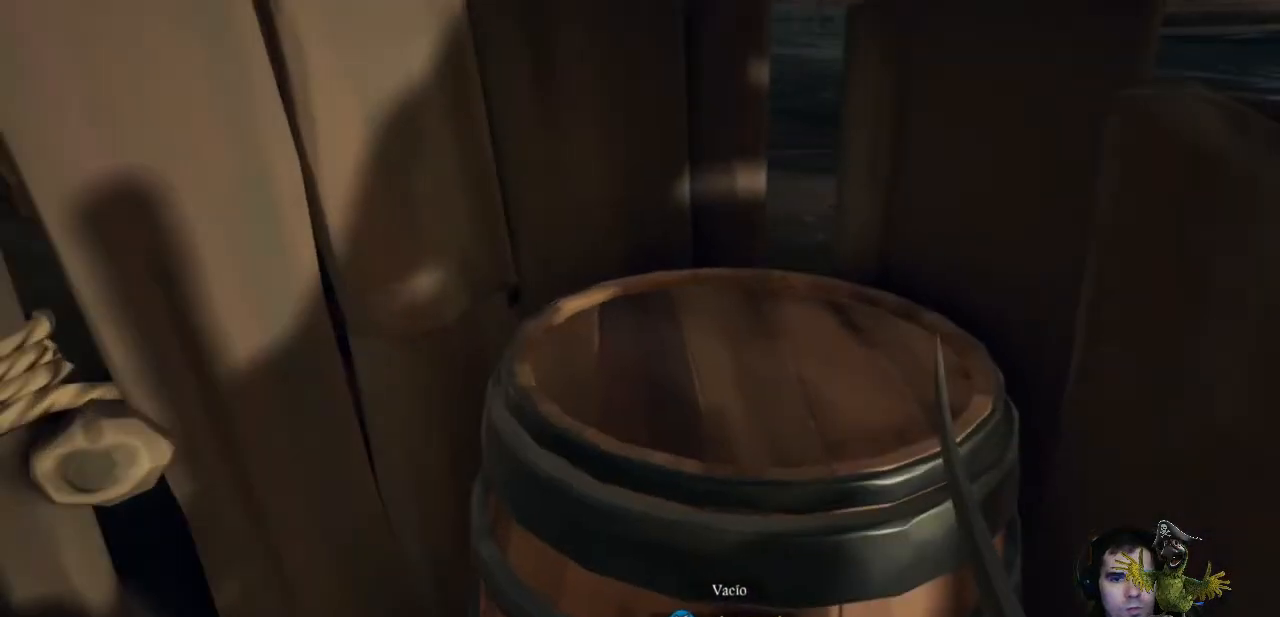
{"buttons": [], "left_stick": "down", "right_stick": "center", "events": [[400, "B", "down"], [400, "left_stick", "down"], [500, "B", "up"]]}
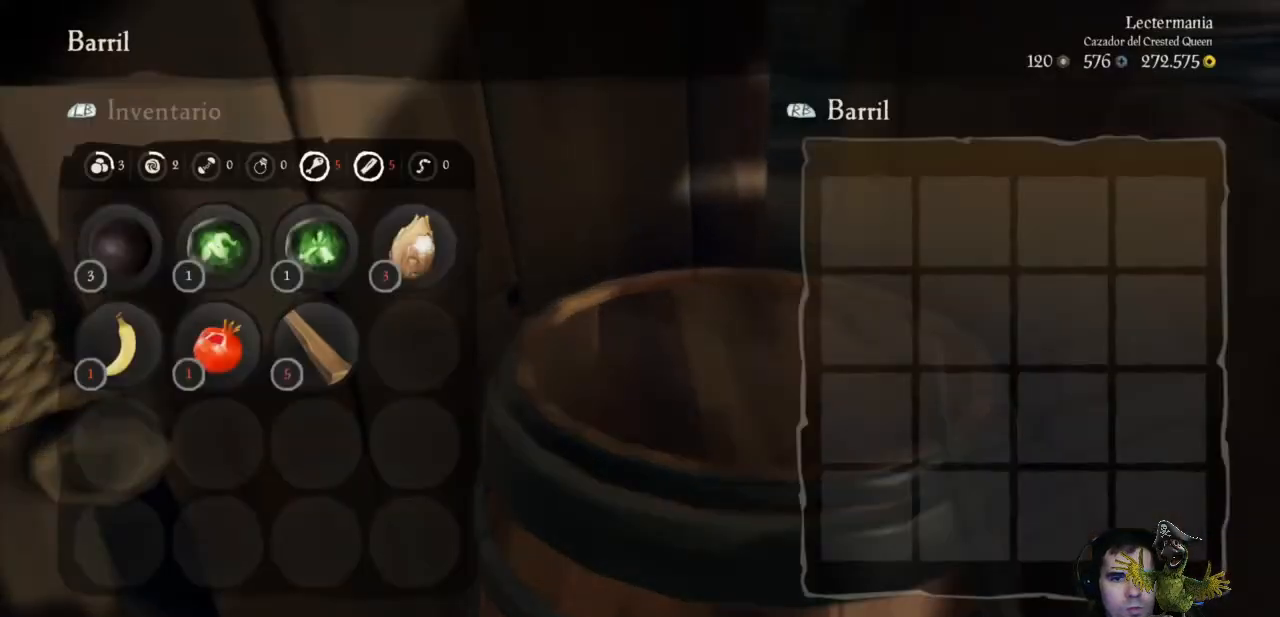
{"buttons": [], "left_stick": "down-left", "right_stick": "up-left", "events": [[233, "right_stick", "up-left"], [367, "left_stick", "down-left"]]}
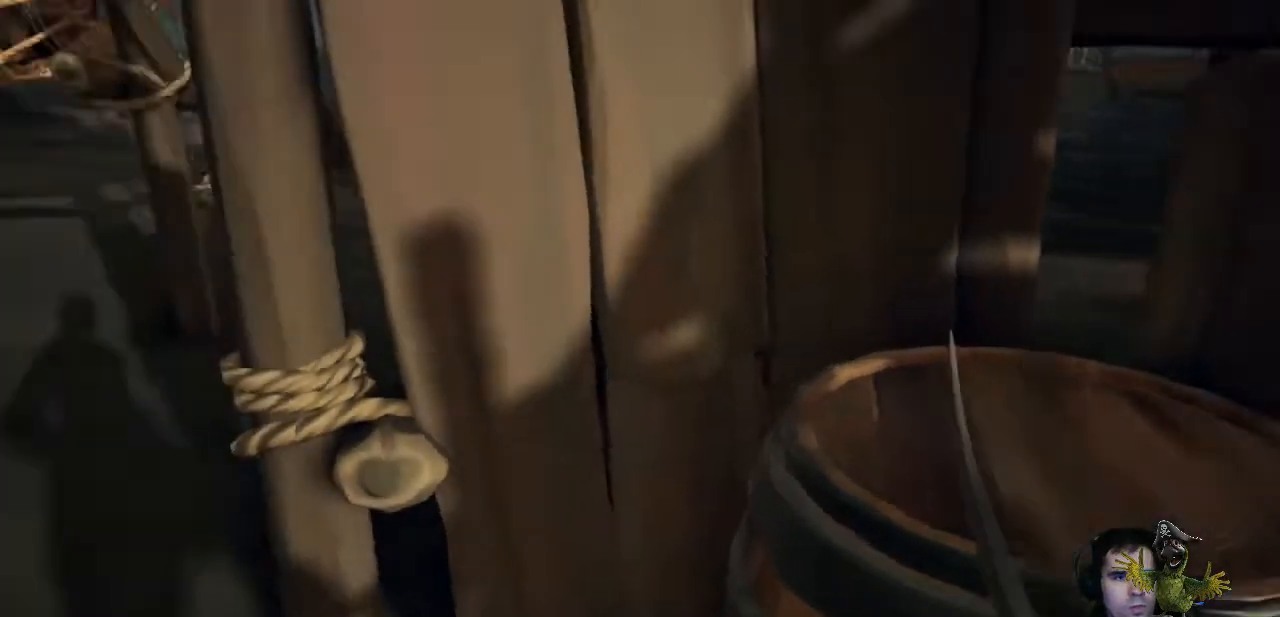
{"buttons": [], "left_stick": "left", "right_stick": "center", "events": [[33, "right_stick", "center"], [467, "left_stick", "left"]]}
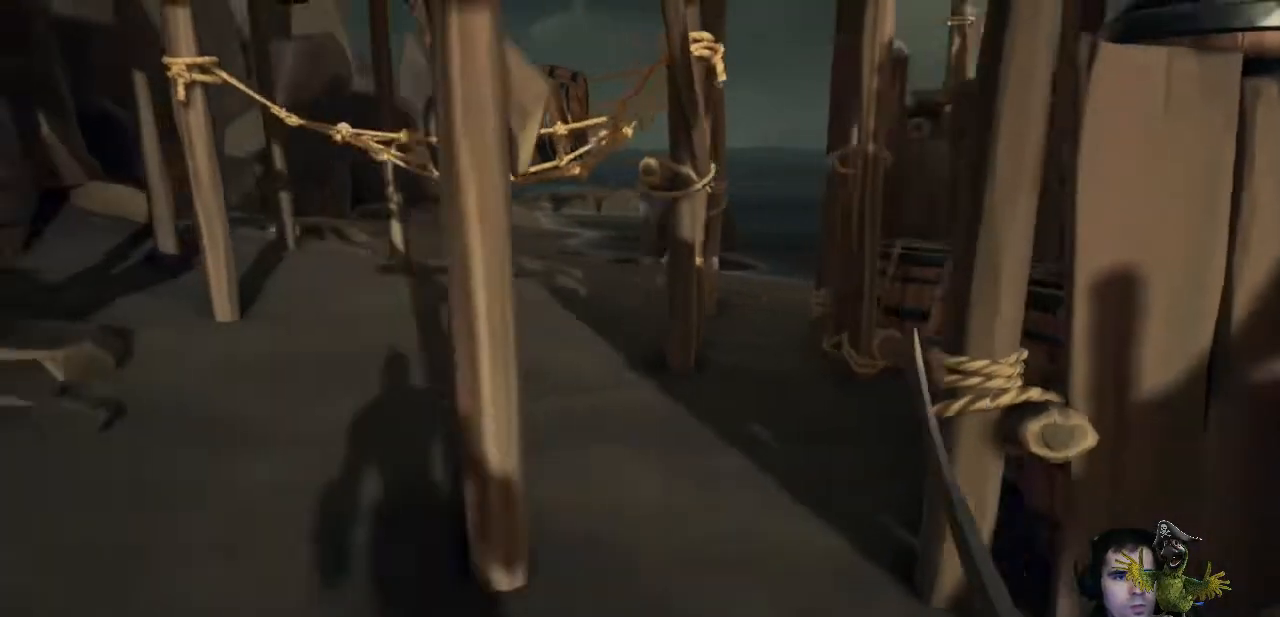
{"buttons": [], "left_stick": "up", "right_stick": "up", "events": [[233, "left_stick", "up"], [467, "right_stick", "up"]]}
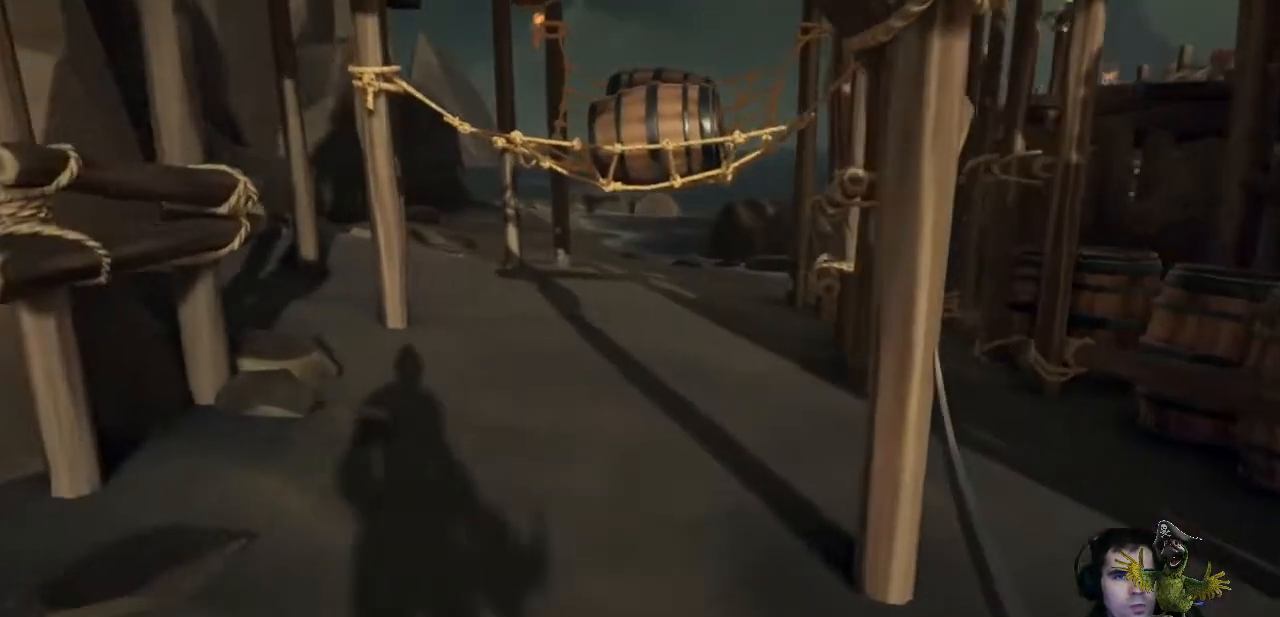
{"buttons": [], "left_stick": "up", "right_stick": "down-right", "events": [[200, "right_stick", "center"], [400, "right_stick", "down-right"]]}
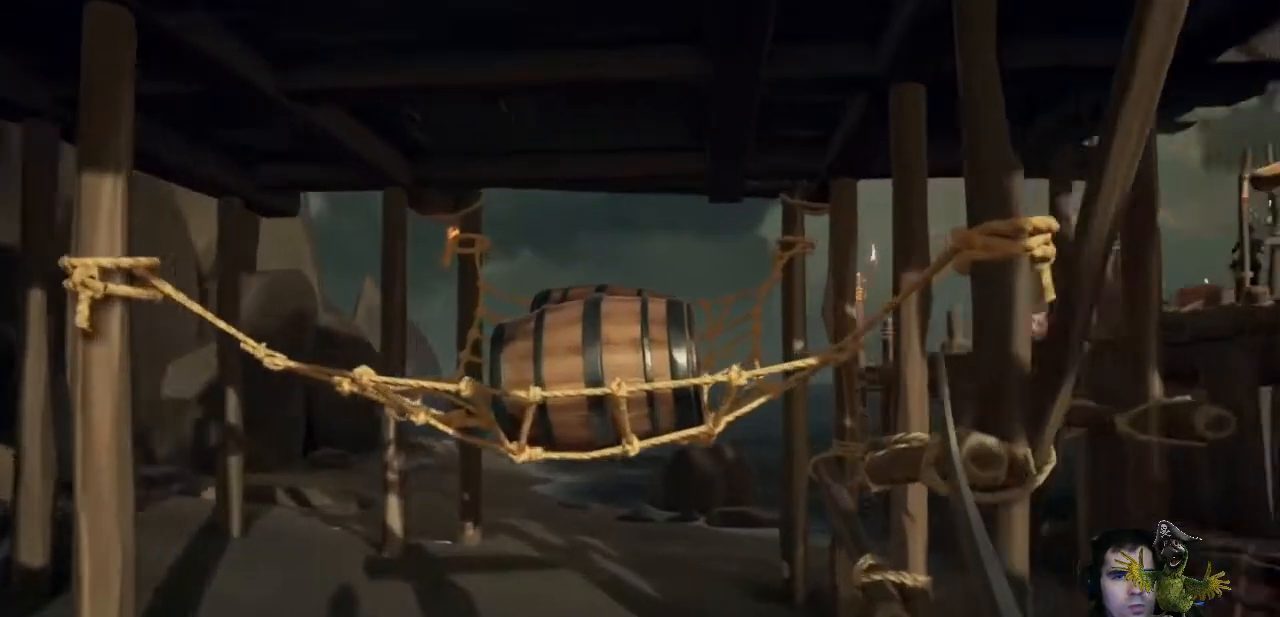
{"buttons": [], "left_stick": "up", "right_stick": "center", "events": [[100, "left_stick", "right"], [267, "left_stick", "center"], [333, "right_stick", "center"], [500, "left_stick", "up"]]}